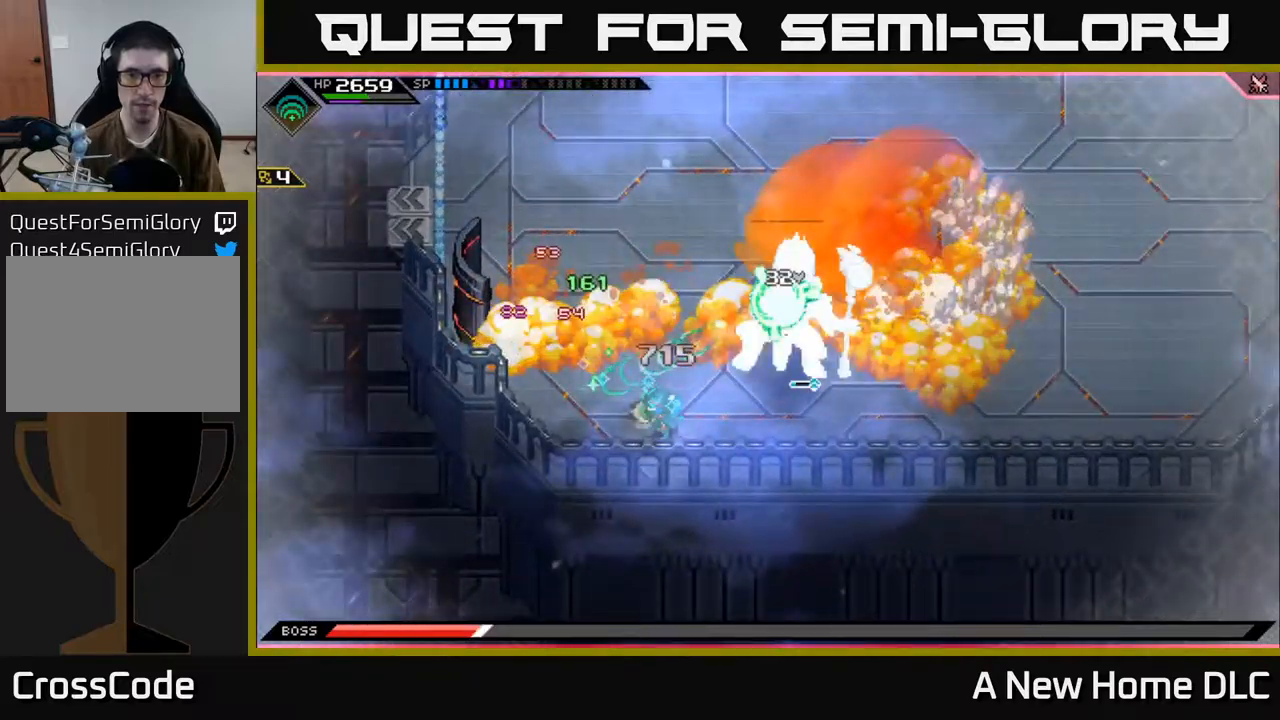
Gameplay with a controller (Xbox layout); each line is a JSON object with the inputs held at the frame after it. "events" lists button and stick changes between this image and that frame as [ms after this image, input, new state], when the widget could be followed in between.
{"buttons": [], "left_stick": "up-right", "right_stick": "center", "events": [[84, "L1", "down"], [84, "left_stick", "right"], [184, "L1", "up"], [317, "L1", "down"], [350, "left_stick", "up-right"], [467, "L1", "up"]]}
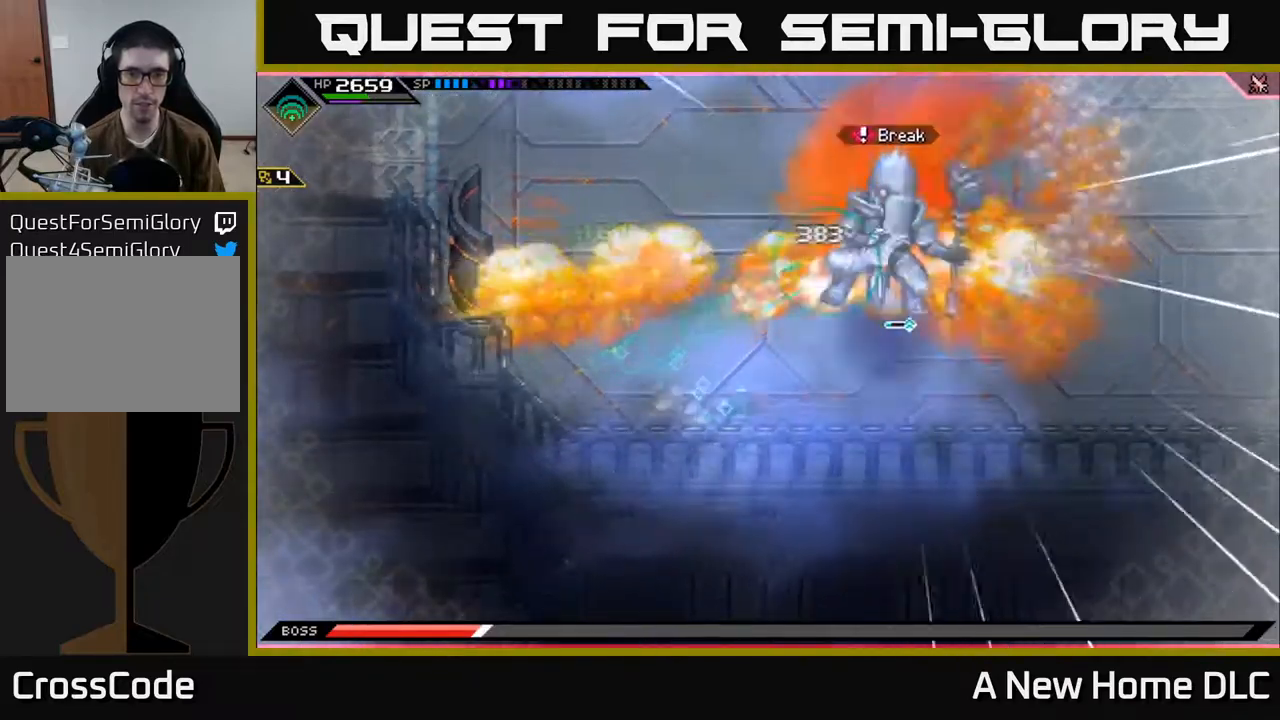
{"buttons": ["X"], "left_stick": "up-right", "right_stick": "center", "events": [[100, "L1", "down"], [200, "L1", "up"], [300, "L1", "down"], [434, "L1", "up"], [467, "X", "down"]]}
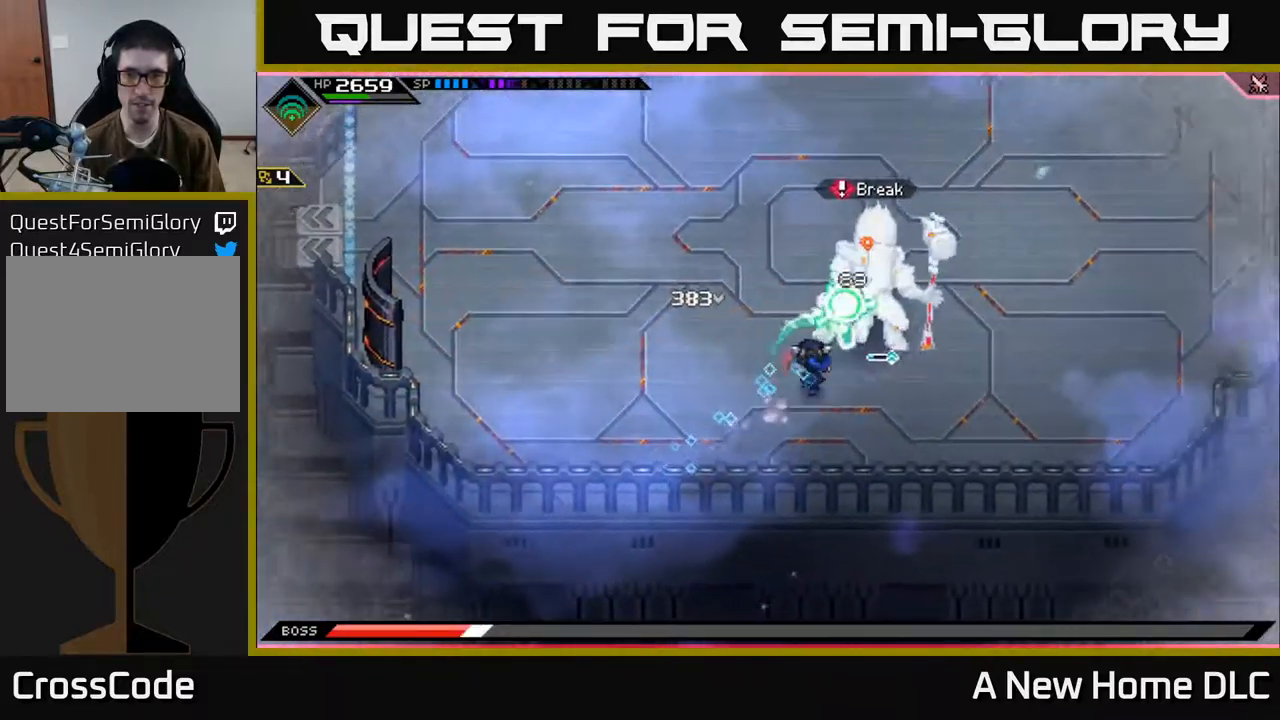
{"buttons": [], "left_stick": "center", "right_stick": "up-right", "events": [[50, "X", "up"], [234, "R2", "down"], [250, "left_stick", "center"], [267, "right_stick", "up-right"], [350, "R2", "up"]]}
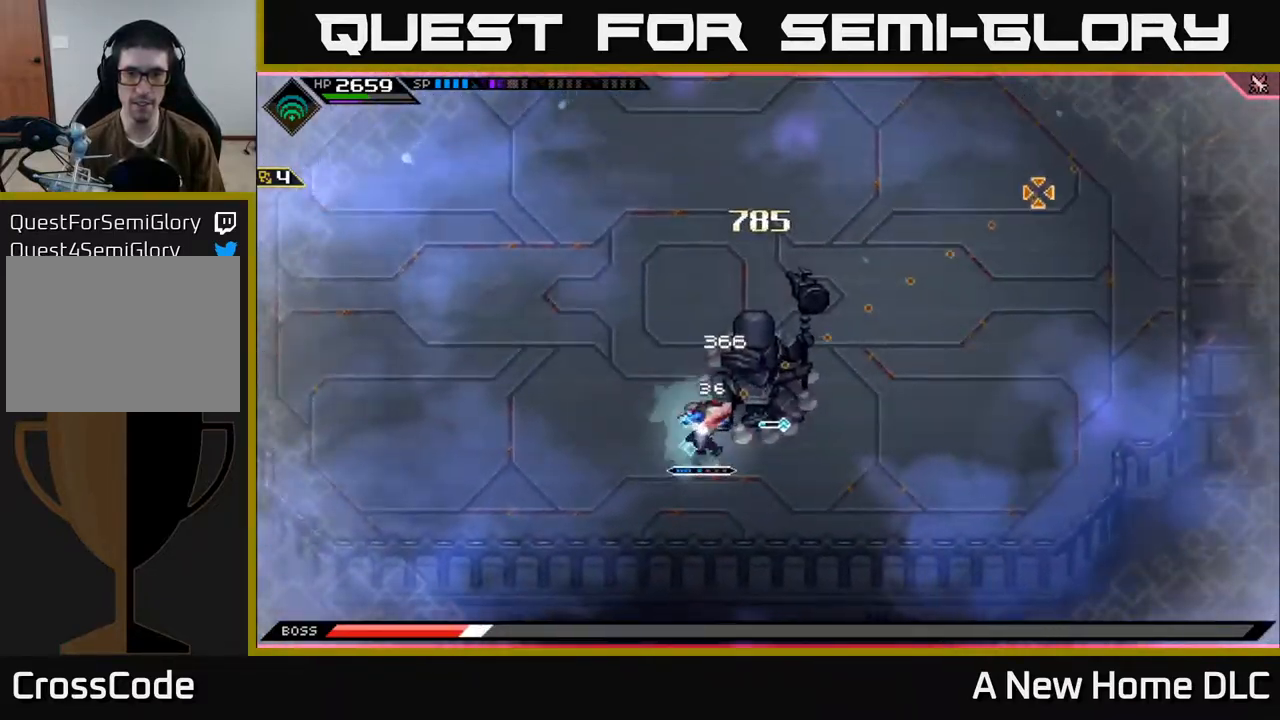
{"buttons": [], "left_stick": "center", "right_stick": "up-right", "events": []}
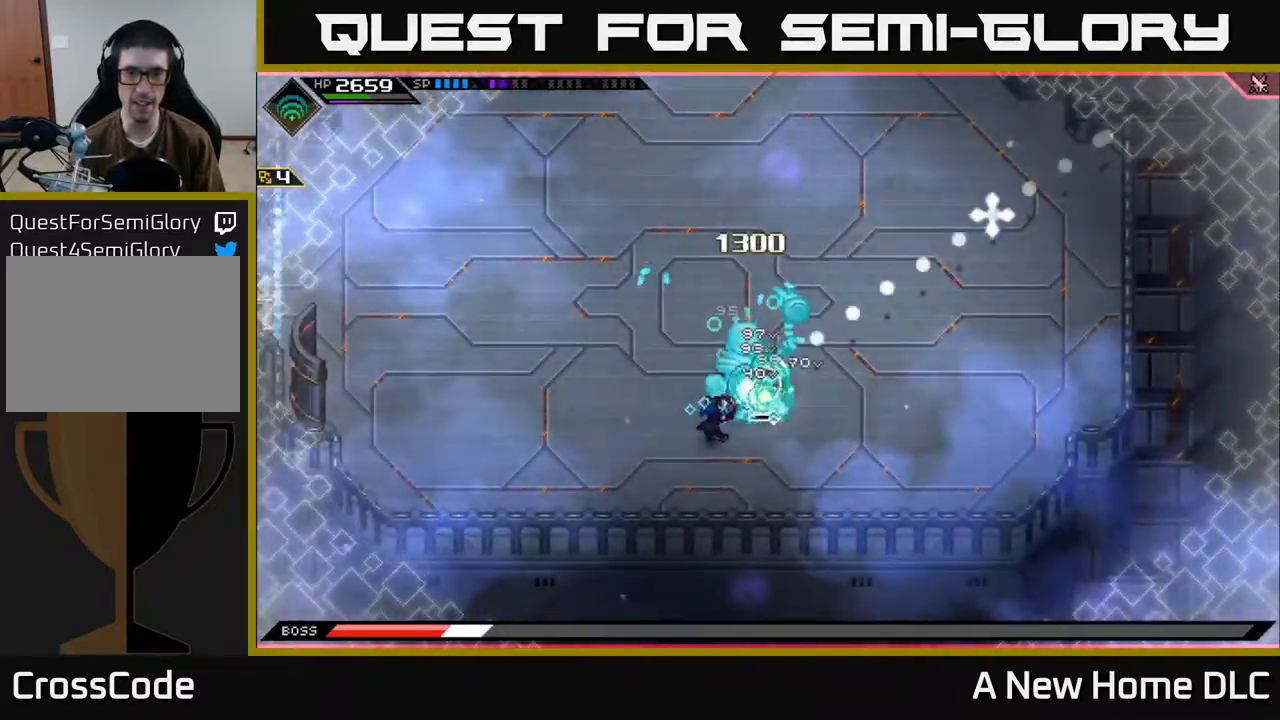
{"buttons": ["R2"], "left_stick": "center", "right_stick": "up-right", "events": [[484, "R2", "down"]]}
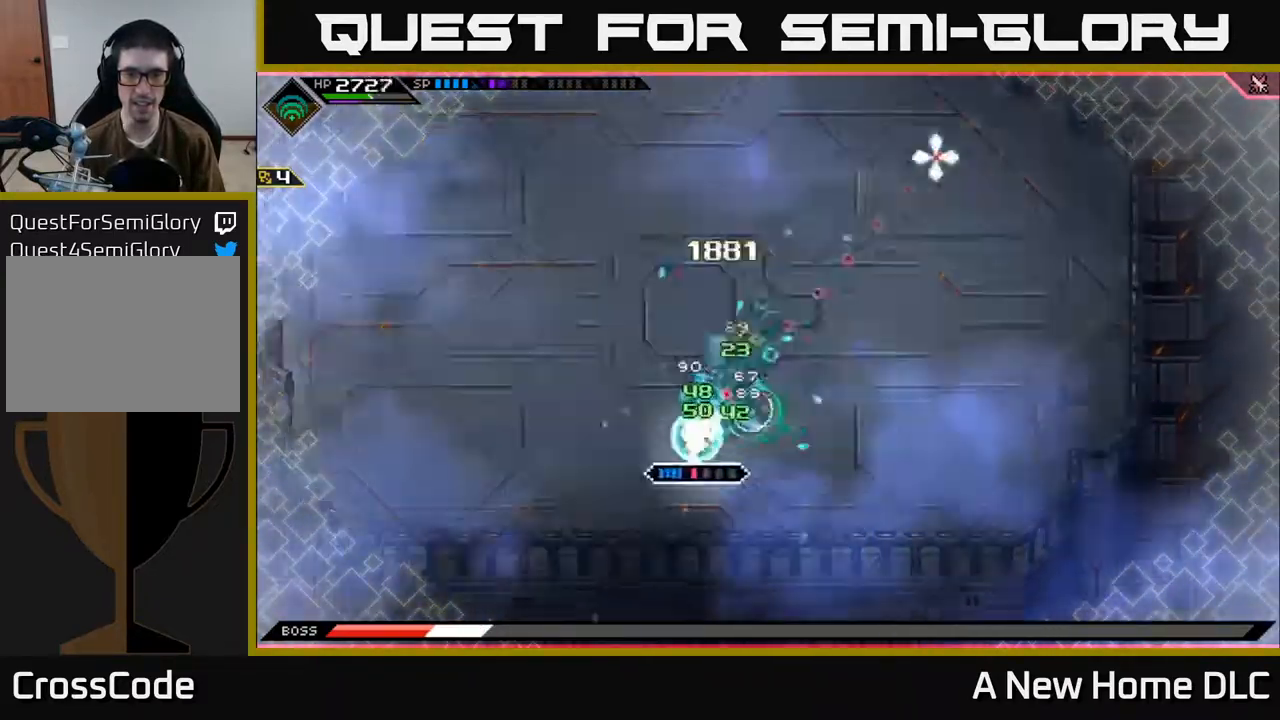
{"buttons": [], "left_stick": "center", "right_stick": "up-right", "events": [[84, "R2", "up"]]}
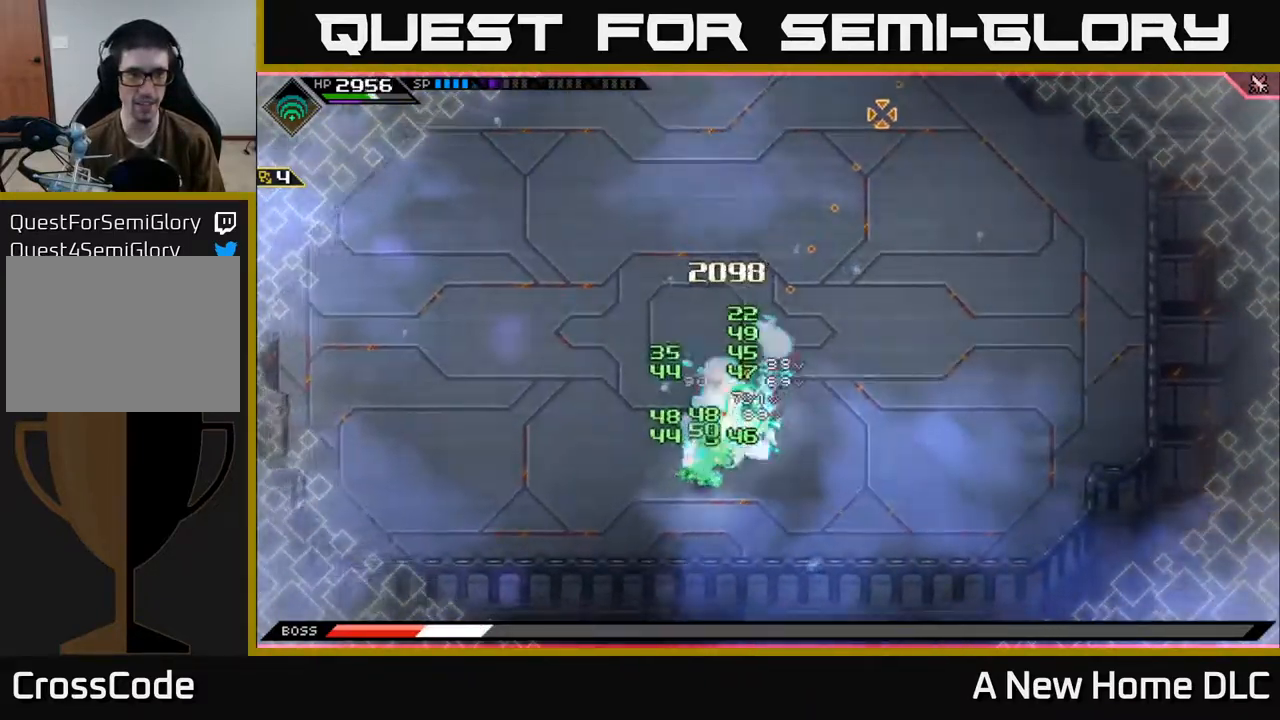
{"buttons": [], "left_stick": "center", "right_stick": "up-right", "events": []}
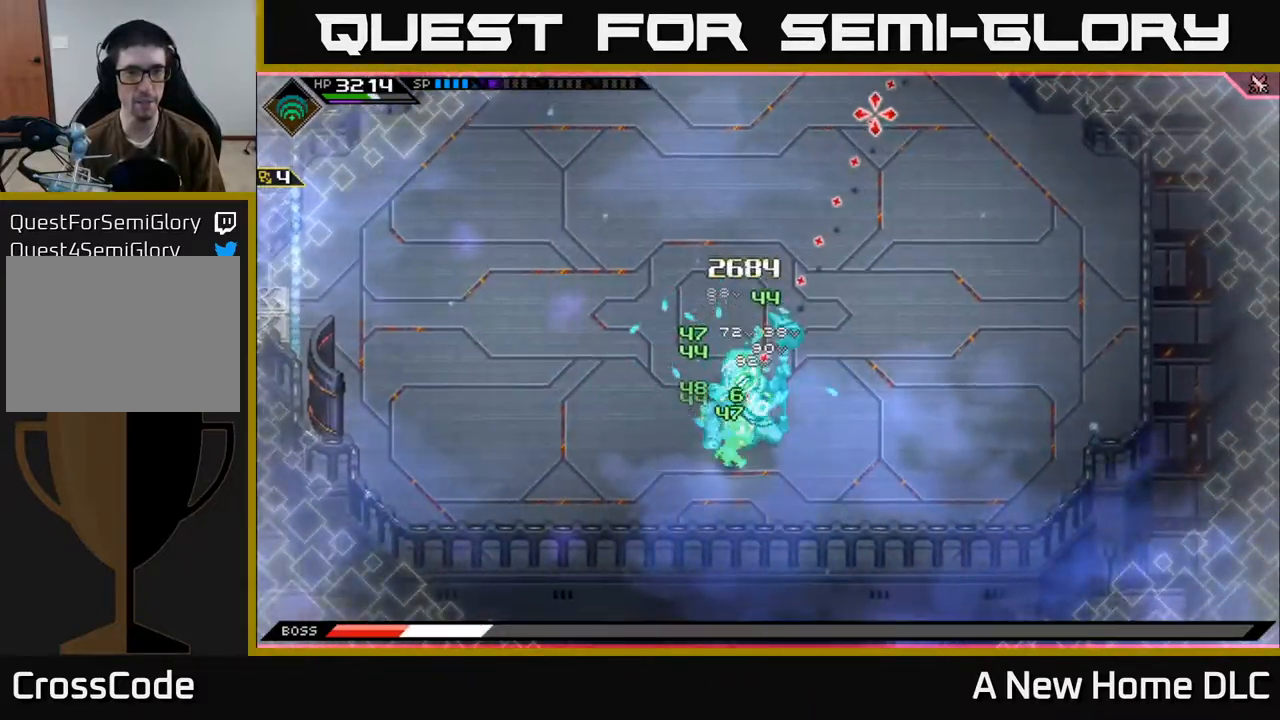
{"buttons": [], "left_stick": "center", "right_stick": "up", "events": [[250, "right_stick", "up"], [317, "R2", "down"], [400, "R2", "up"]]}
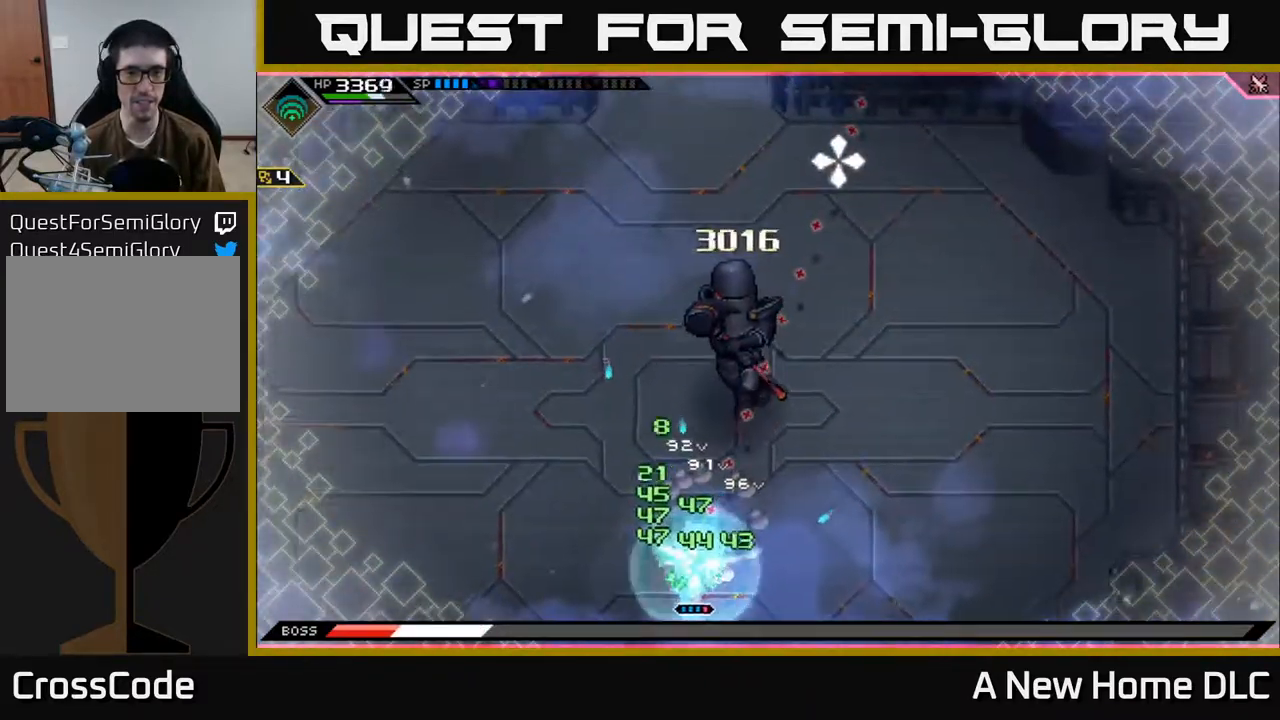
{"buttons": [], "left_stick": "center", "right_stick": "up", "events": []}
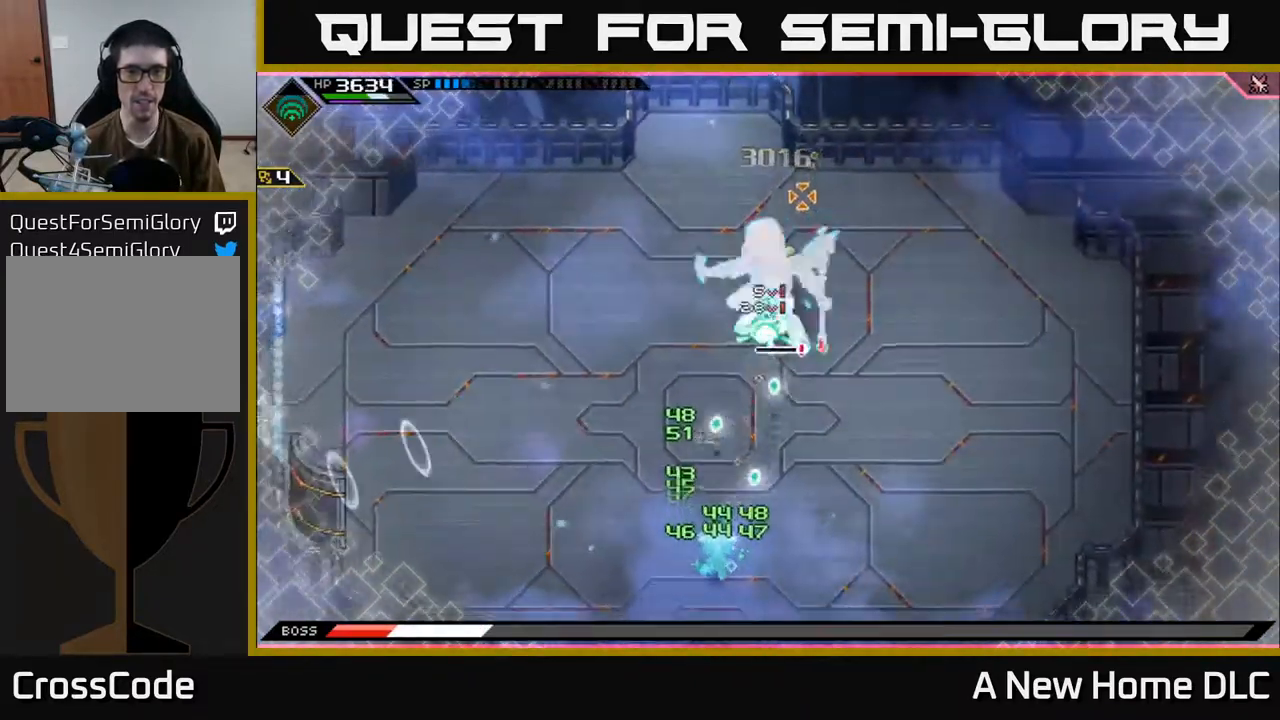
{"buttons": [], "left_stick": "center", "right_stick": "up", "events": []}
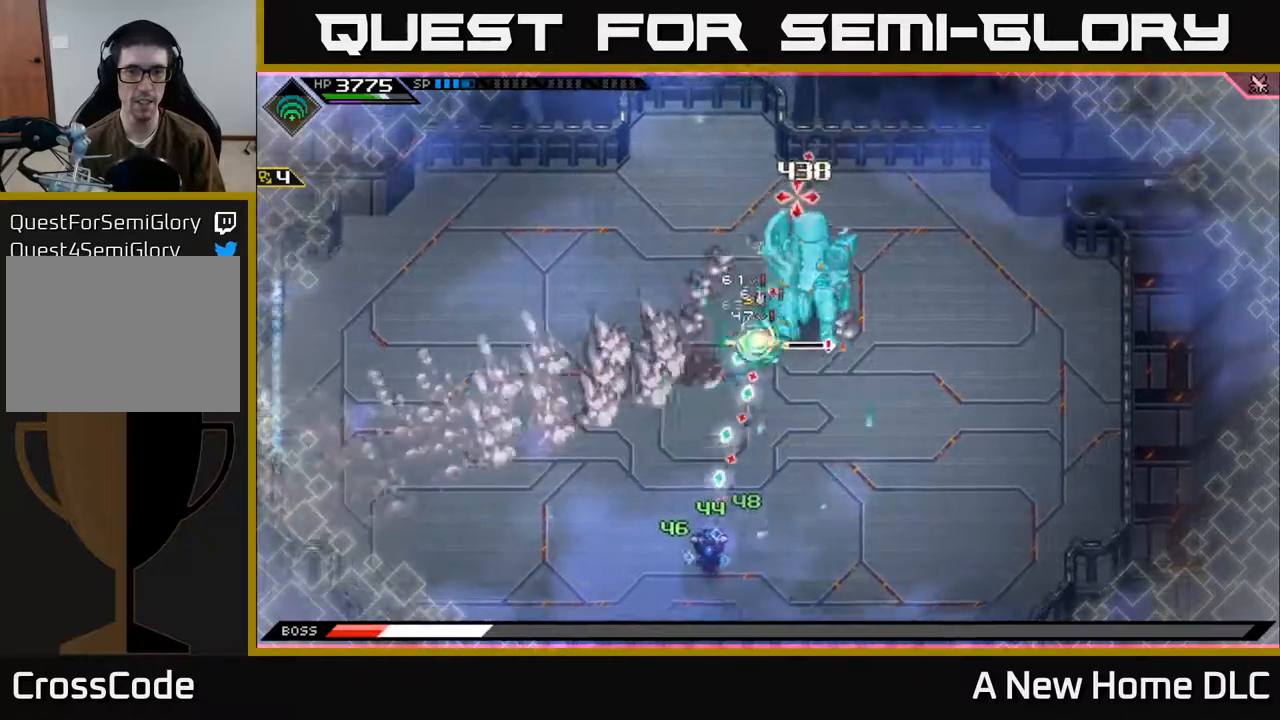
{"buttons": [], "left_stick": "right", "right_stick": "center", "events": [[250, "left_stick", "right"], [350, "right_stick", "center"]]}
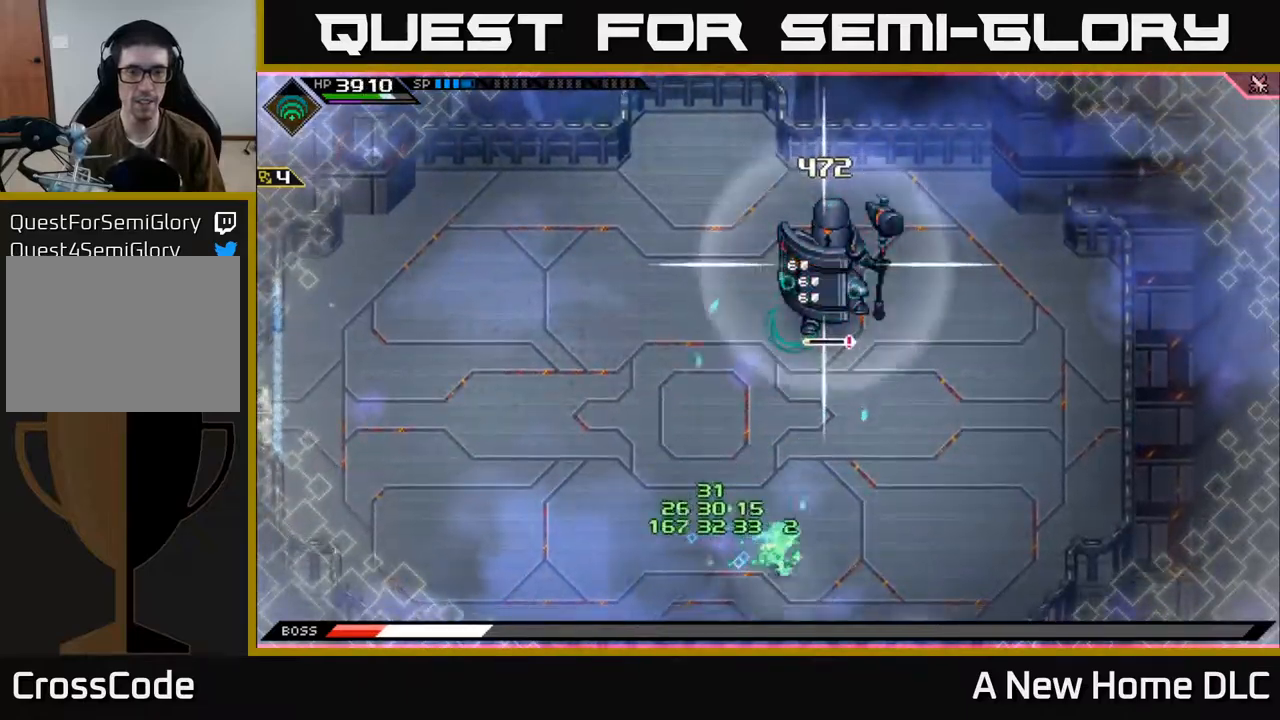
{"buttons": [], "left_stick": "left", "right_stick": "center", "events": [[84, "left_stick", "center"], [300, "DPAD_LEFT", "down"], [384, "DPAD_LEFT", "up"], [417, "left_stick", "left"]]}
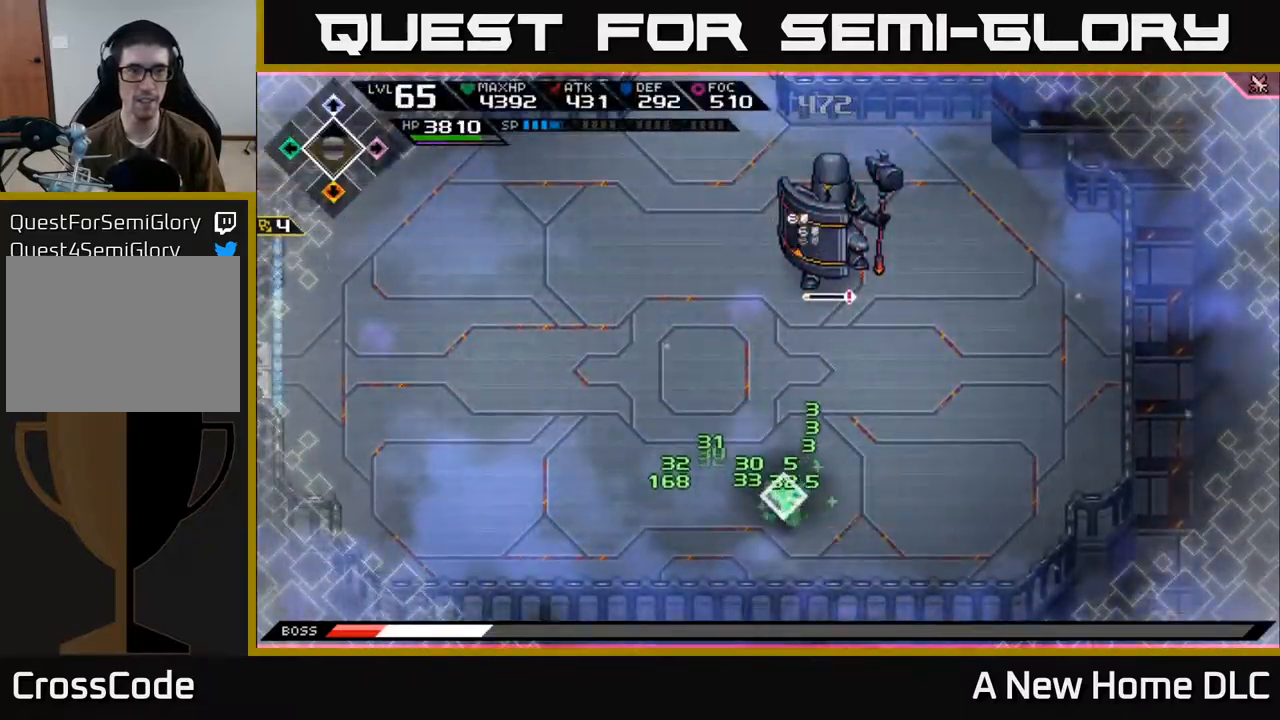
{"buttons": [], "left_stick": "left", "right_stick": "center", "events": []}
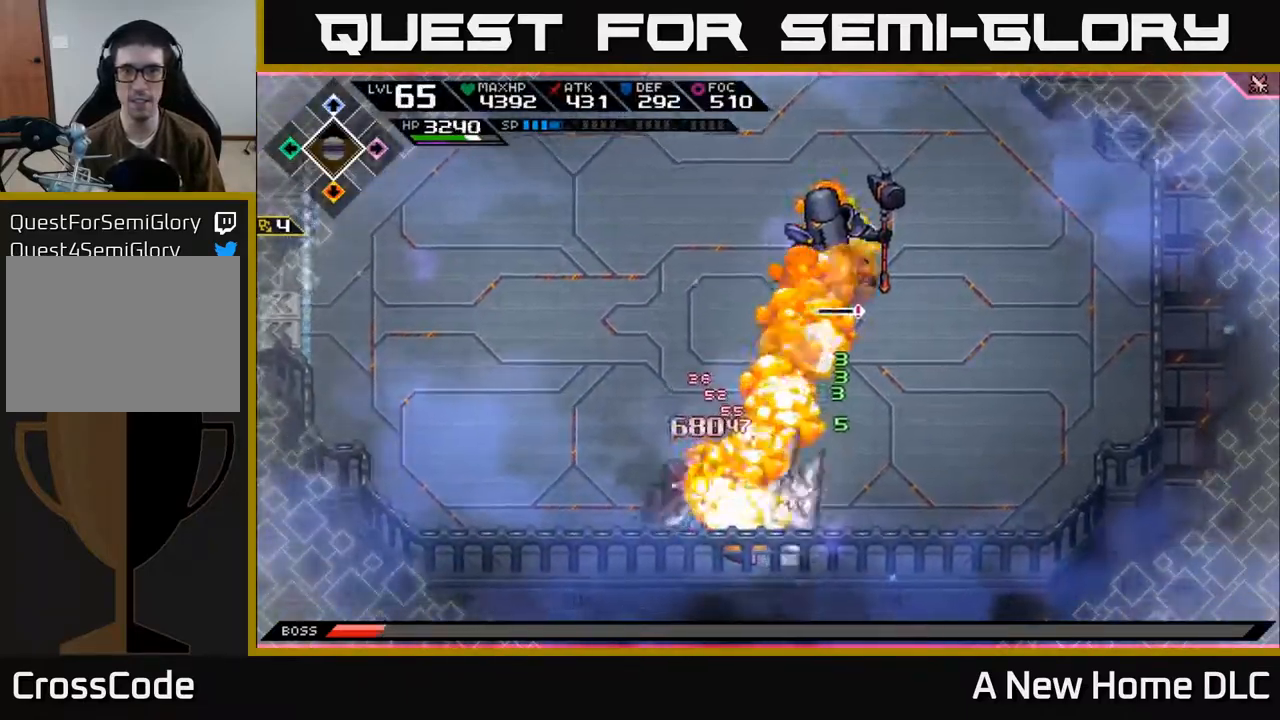
{"buttons": [], "left_stick": "up-left", "right_stick": "center", "events": [[67, "L1", "down"], [67, "left_stick", "up-left"], [217, "L1", "up"], [267, "L1", "down"], [384, "L1", "up"]]}
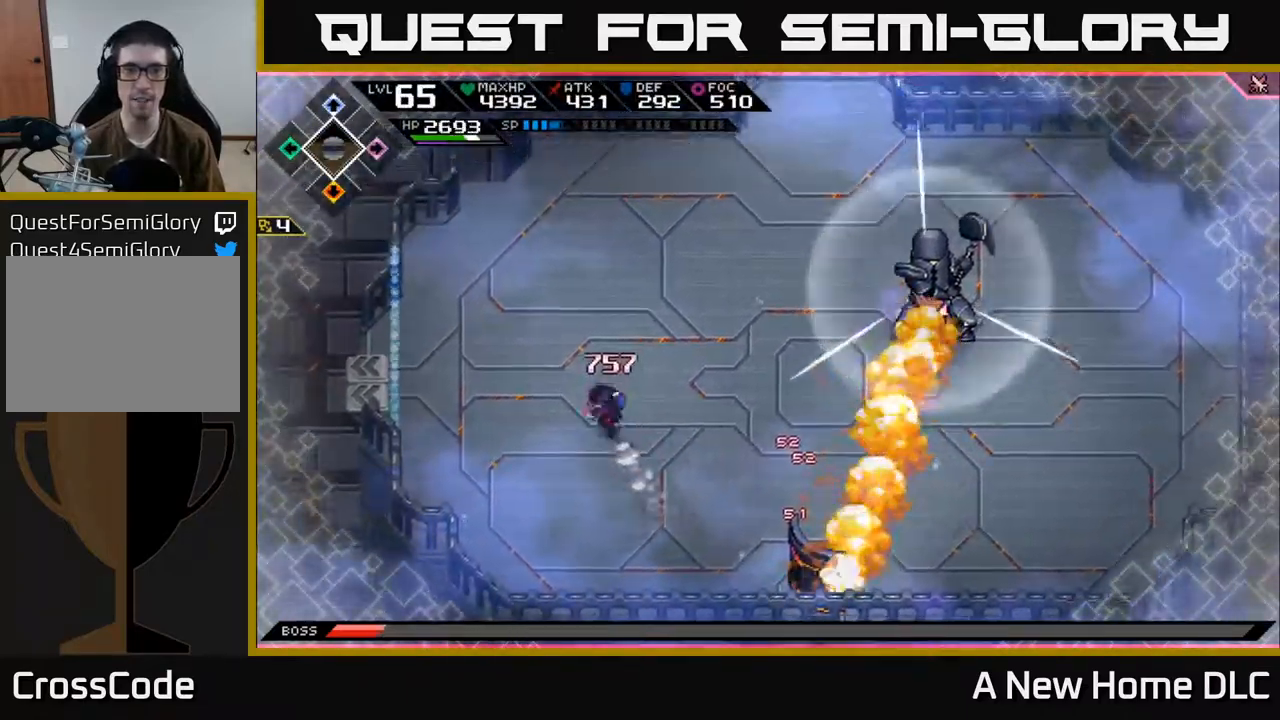
{"buttons": ["L1"], "left_stick": "up", "right_stick": "center", "events": [[50, "left_stick", "up"], [234, "L1", "down"], [400, "L1", "up"], [450, "L1", "down"]]}
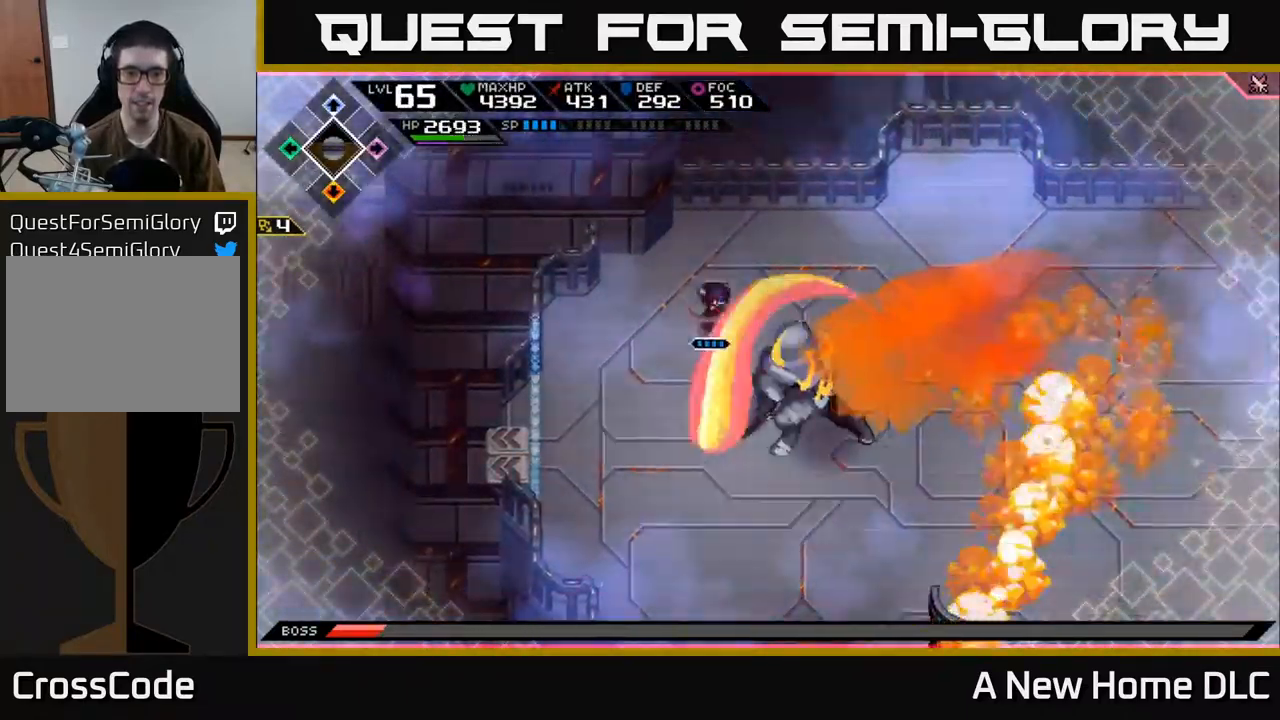
{"buttons": [], "left_stick": "right", "right_stick": "down", "events": [[67, "L1", "up"], [84, "left_stick", "up-right"], [200, "left_stick", "right"], [400, "right_stick", "down"]]}
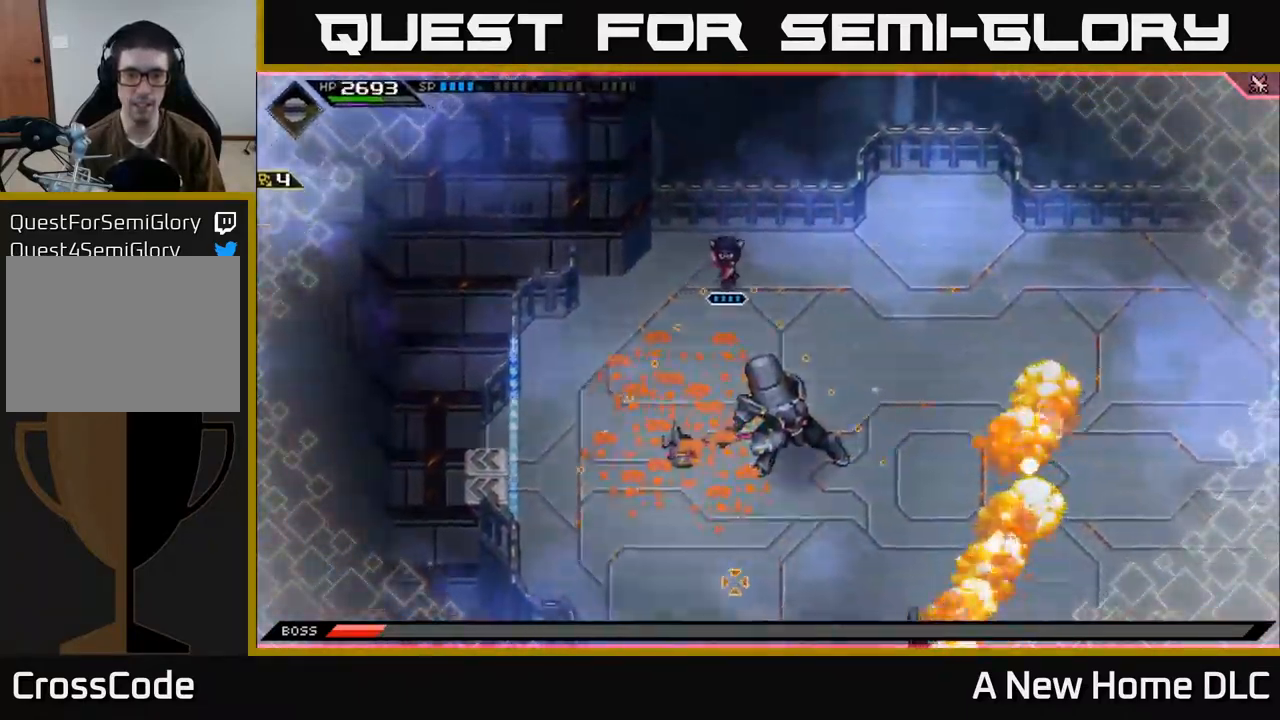
{"buttons": [], "left_stick": "down", "right_stick": "center", "events": [[150, "left_stick", "down-right"], [234, "R1", "down"], [267, "left_stick", "down"], [350, "R1", "up"], [367, "L1", "down"], [400, "right_stick", "center"], [484, "L1", "up"]]}
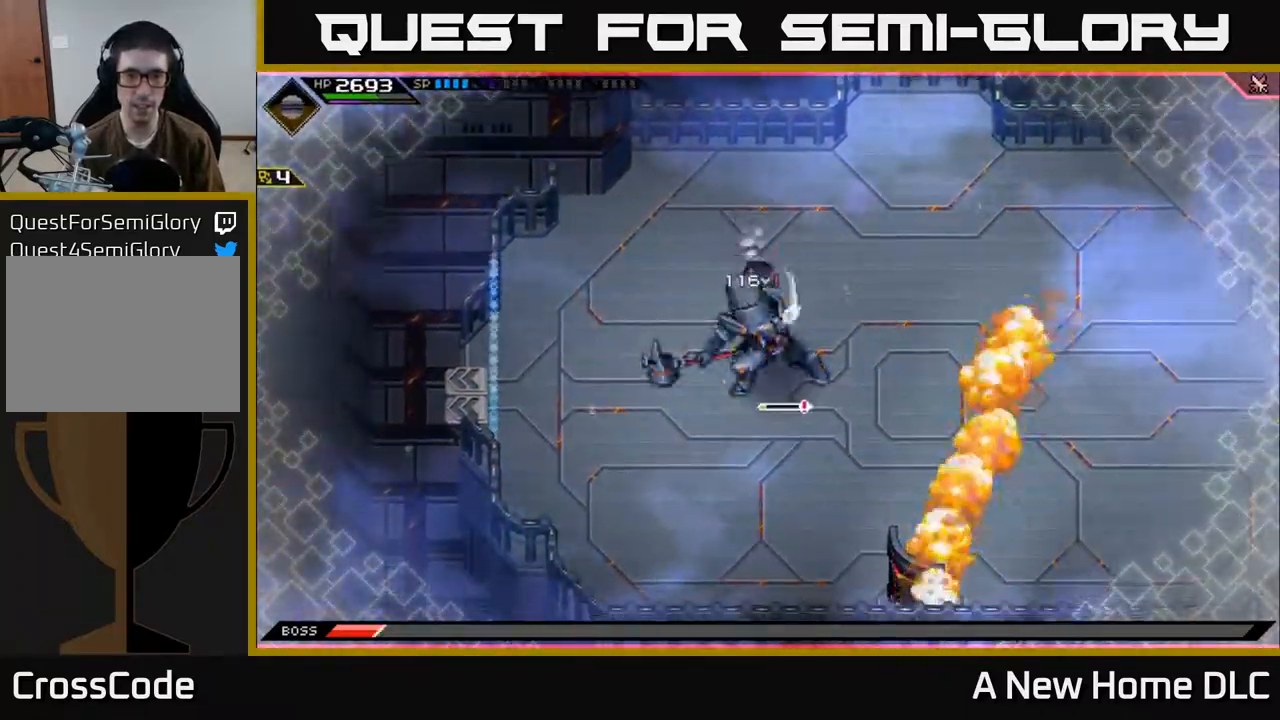
{"buttons": ["X"], "left_stick": "center", "right_stick": "center", "events": [[17, "X", "down"], [100, "X", "up"], [167, "X", "down"], [250, "X", "up"], [250, "left_stick", "center"], [317, "X", "down"], [384, "X", "up"], [450, "X", "down"]]}
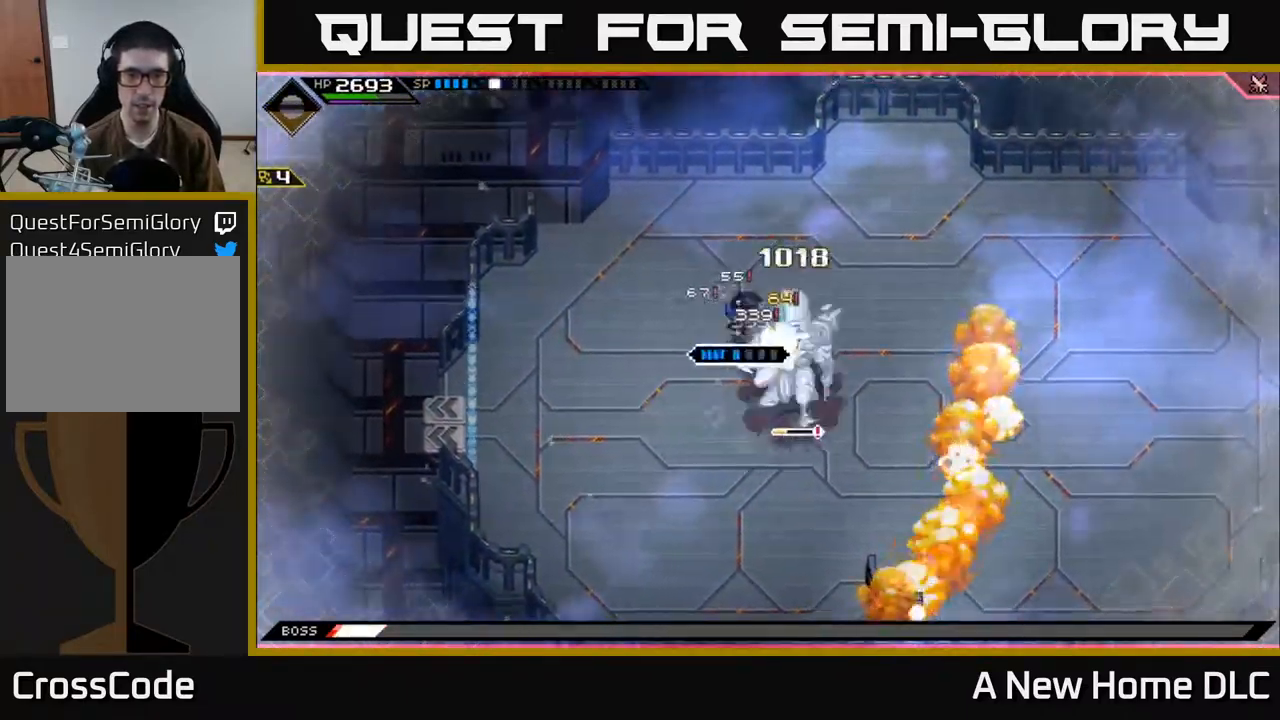
{"buttons": ["X"], "left_stick": "down", "right_stick": "center", "events": [[67, "X", "up"], [134, "X", "down"], [200, "left_stick", "right"], [234, "X", "up"], [317, "X", "down"], [400, "X", "up"], [417, "left_stick", "down"], [484, "X", "down"]]}
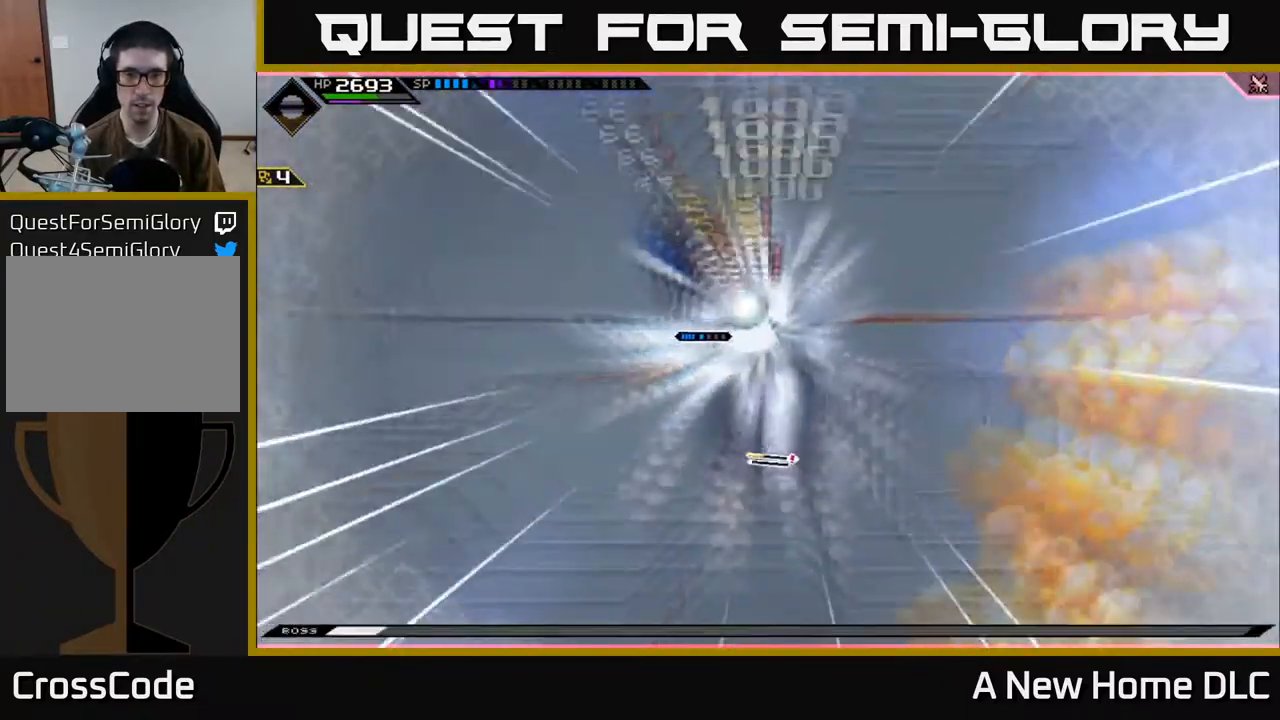
{"buttons": [], "left_stick": "down", "right_stick": "center", "events": [[84, "X", "up"], [150, "X", "down"], [150, "left_stick", "center"], [267, "X", "up"], [334, "left_stick", "down"], [367, "X", "down"], [484, "X", "up"]]}
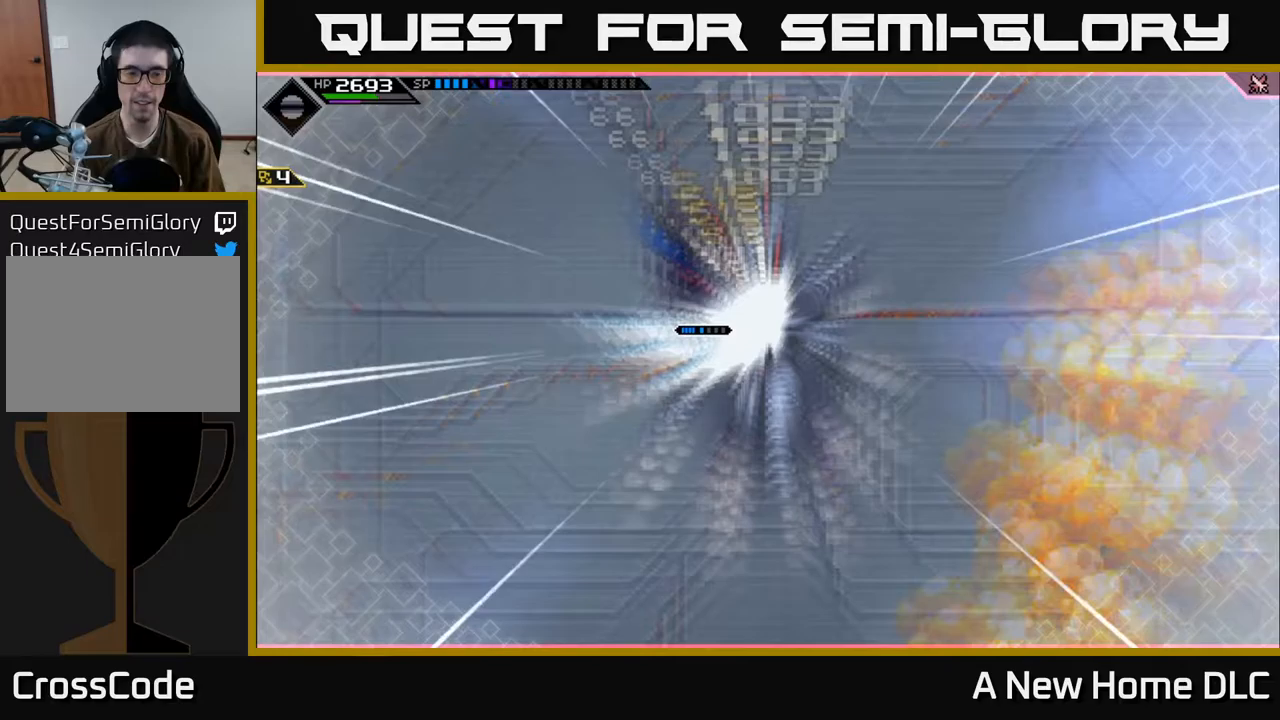
{"buttons": [], "left_stick": "center", "right_stick": "center", "events": [[67, "X", "down"], [217, "X", "up"], [333, "left_stick", "down-right"], [450, "left_stick", "center"]]}
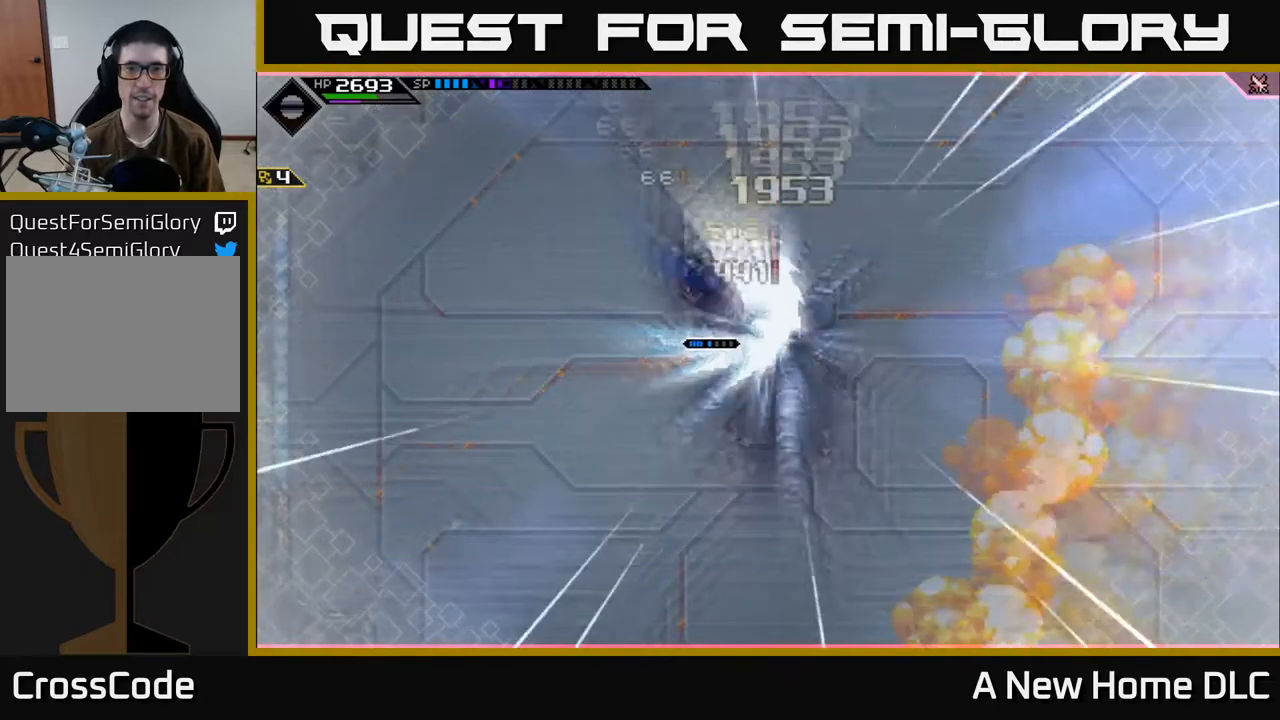
{"buttons": [], "left_stick": "left", "right_stick": "center", "events": [[67, "left_stick", "down-left"], [217, "left_stick", "left"]]}
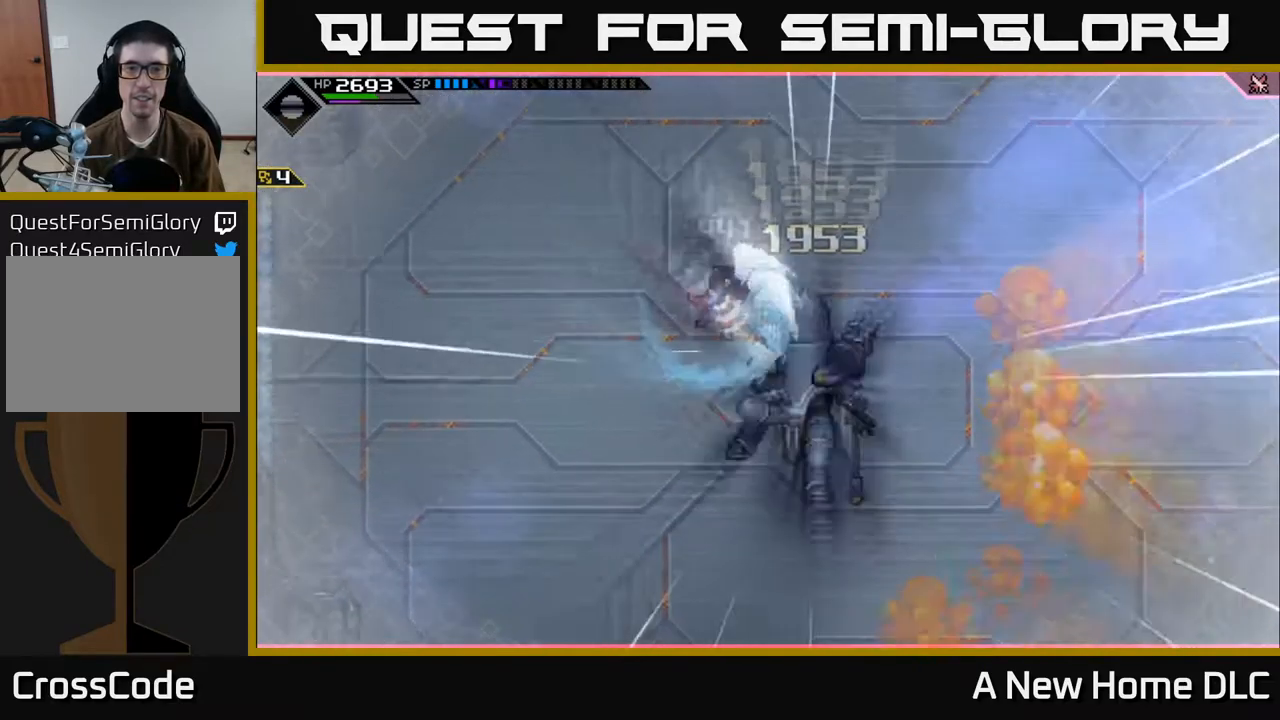
{"buttons": [], "left_stick": "left", "right_stick": "center", "events": [[117, "left_stick", "down-left"], [433, "left_stick", "left"]]}
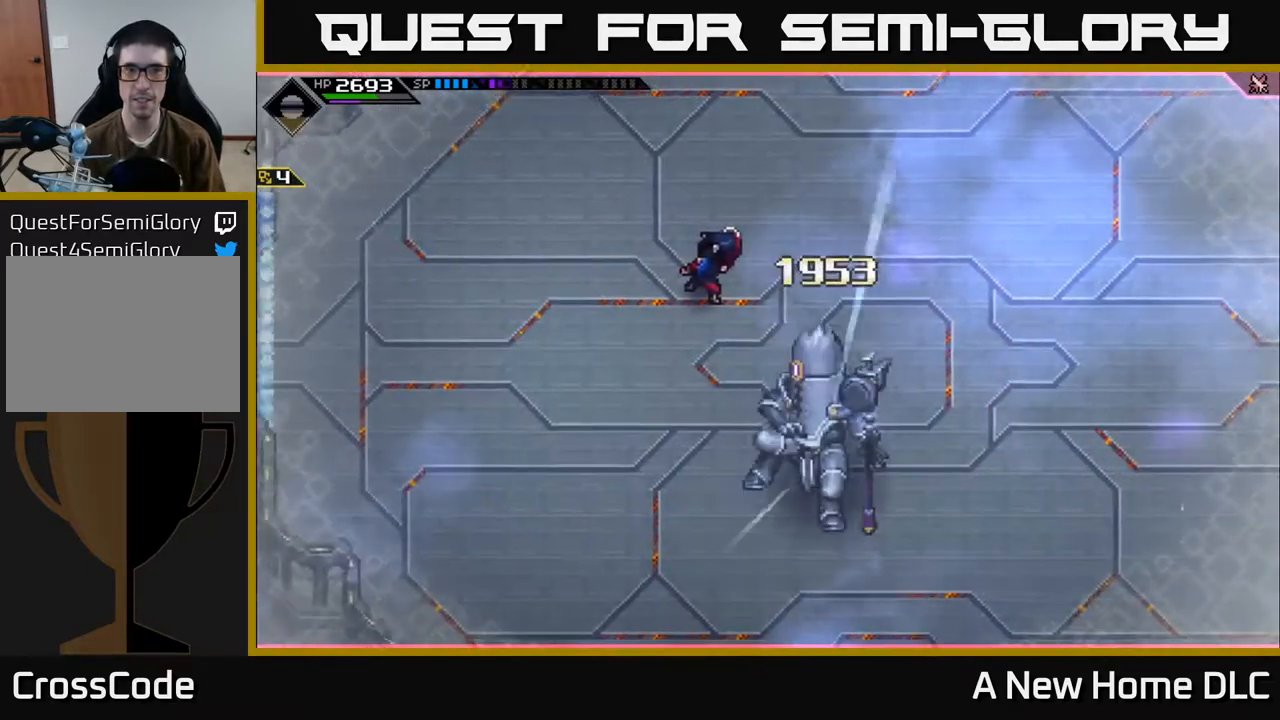
{"buttons": [], "left_stick": "left", "right_stick": "center", "events": []}
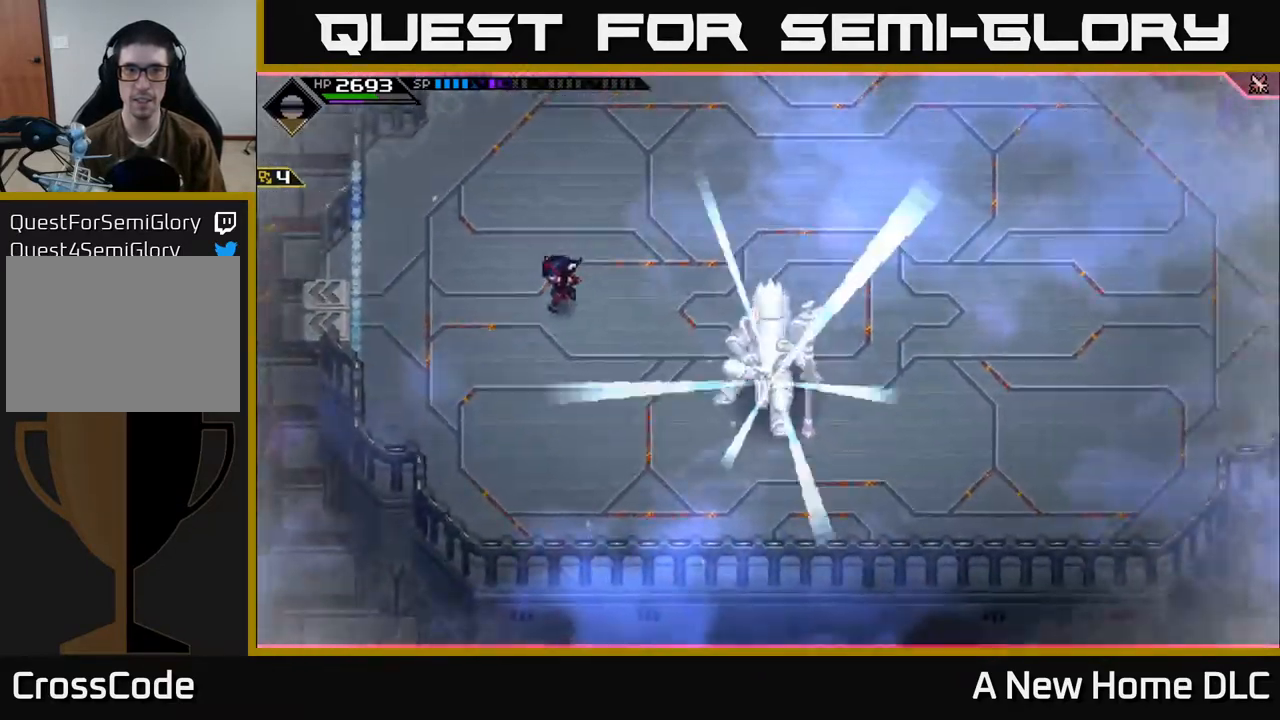
{"buttons": [], "left_stick": "left", "right_stick": "center", "events": []}
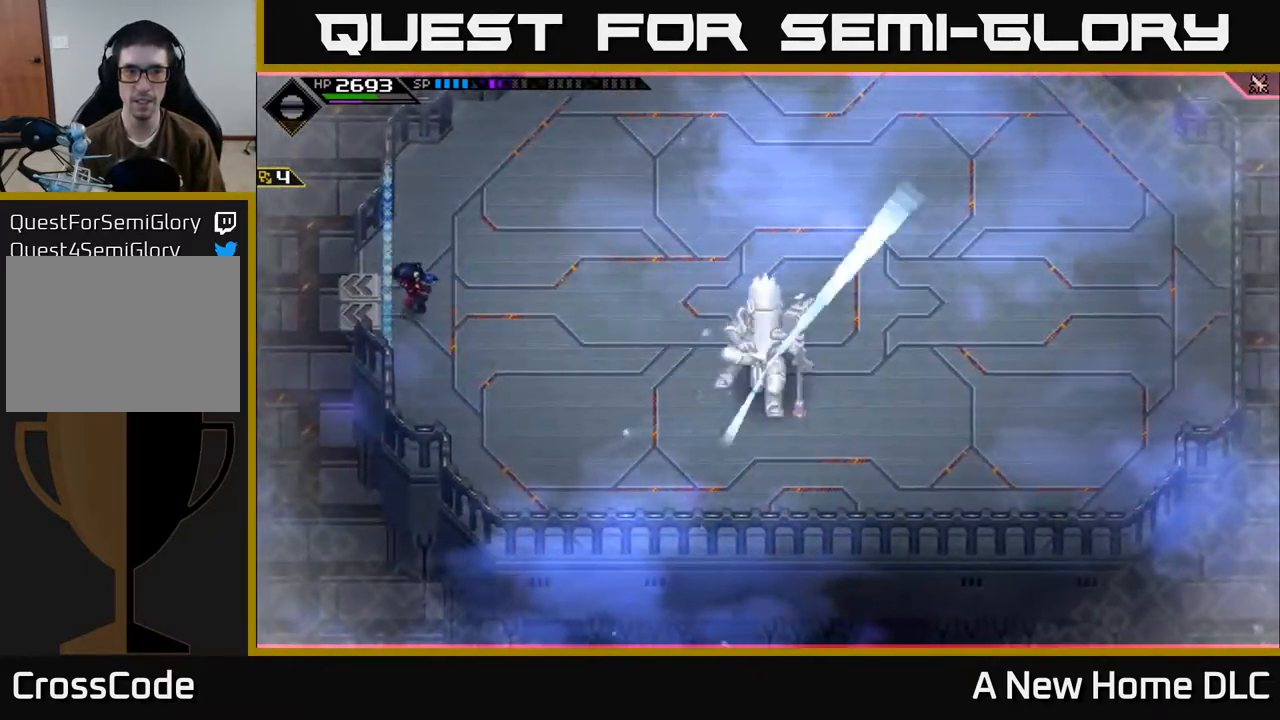
{"buttons": [], "left_stick": "center", "right_stick": "center", "events": [[83, "left_stick", "center"], [350, "left_stick", "right"], [500, "left_stick", "center"]]}
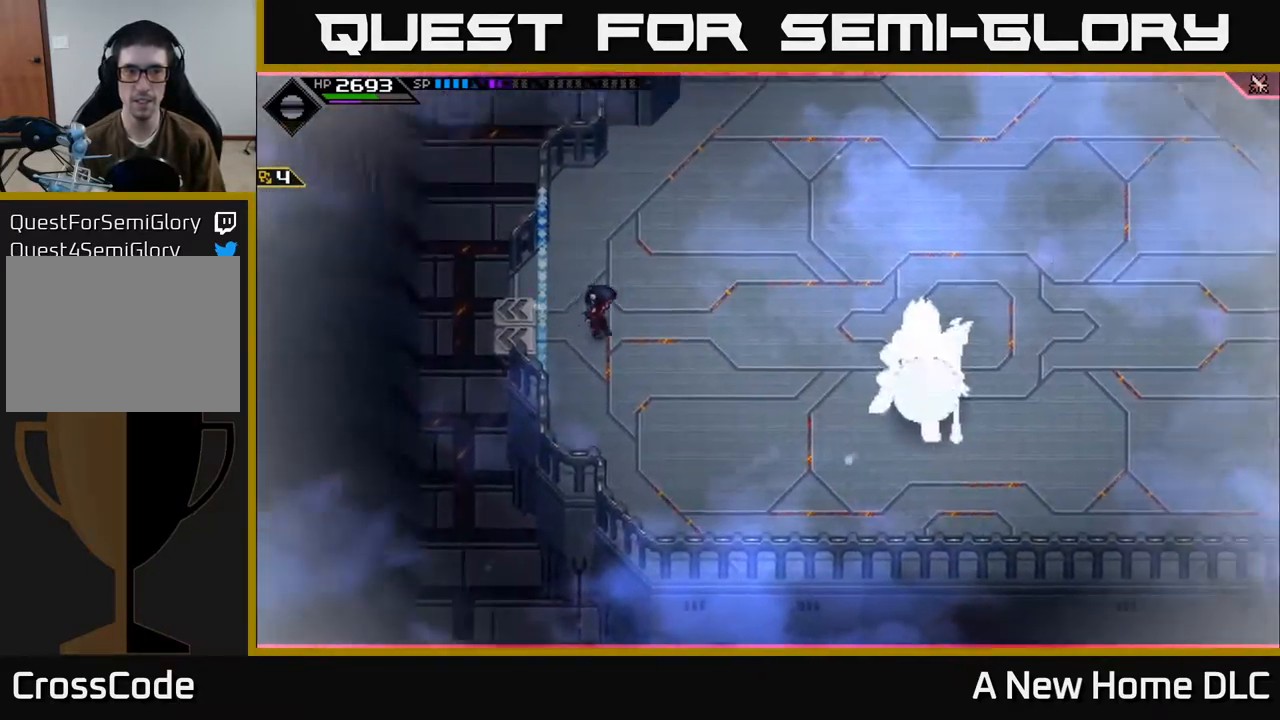
{"buttons": [], "left_stick": "left", "right_stick": "center", "events": [[233, "left_stick", "left"]]}
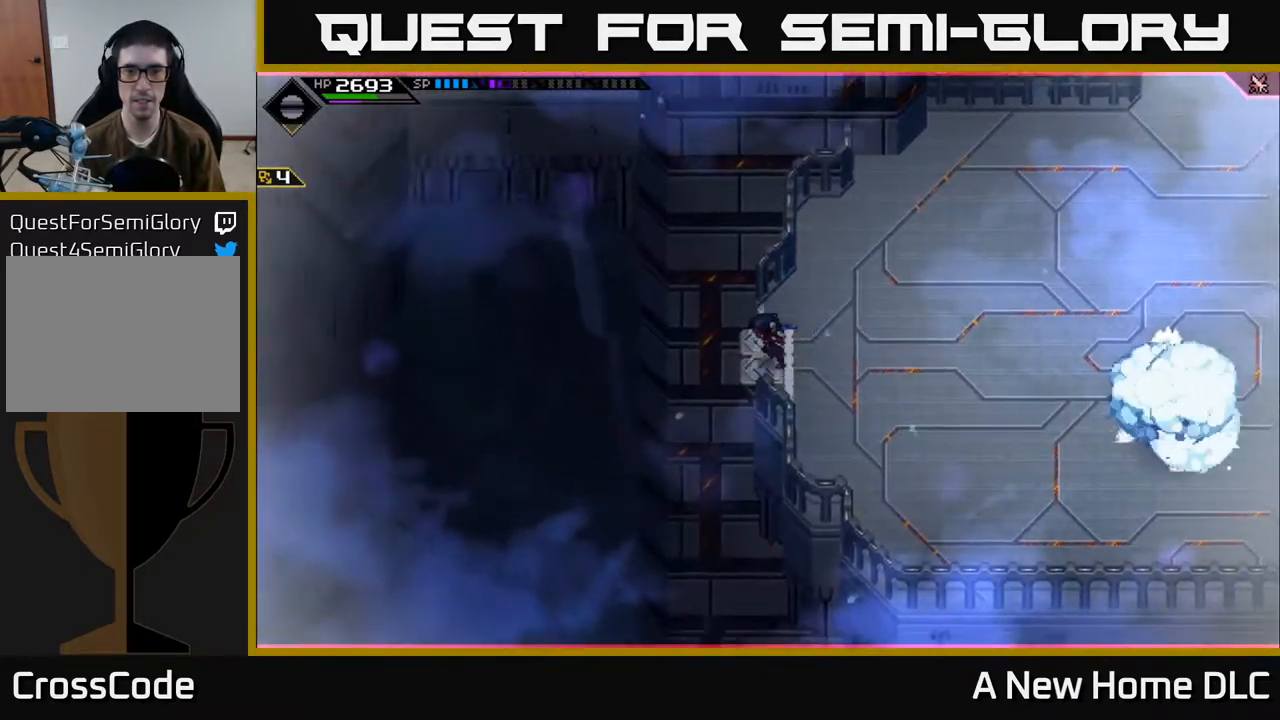
{"buttons": [], "left_stick": "left", "right_stick": "center", "events": []}
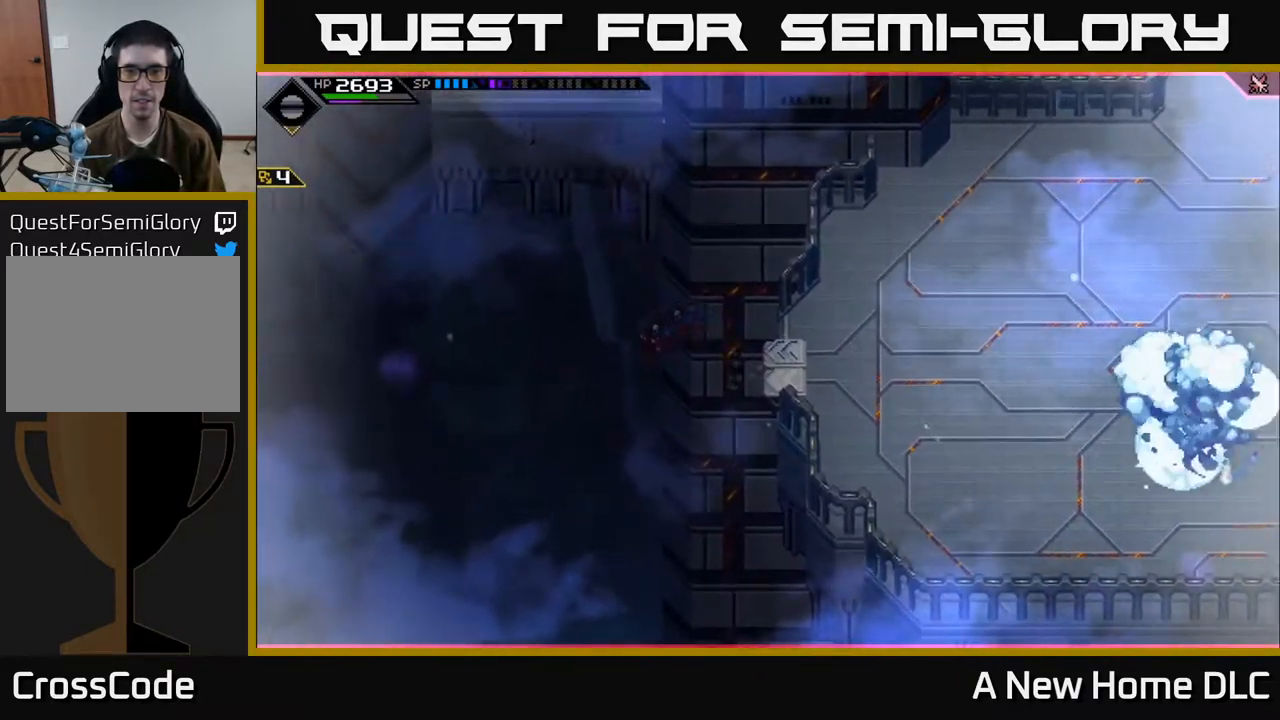
{"buttons": [], "left_stick": "center", "right_stick": "center", "events": [[417, "left_stick", "center"]]}
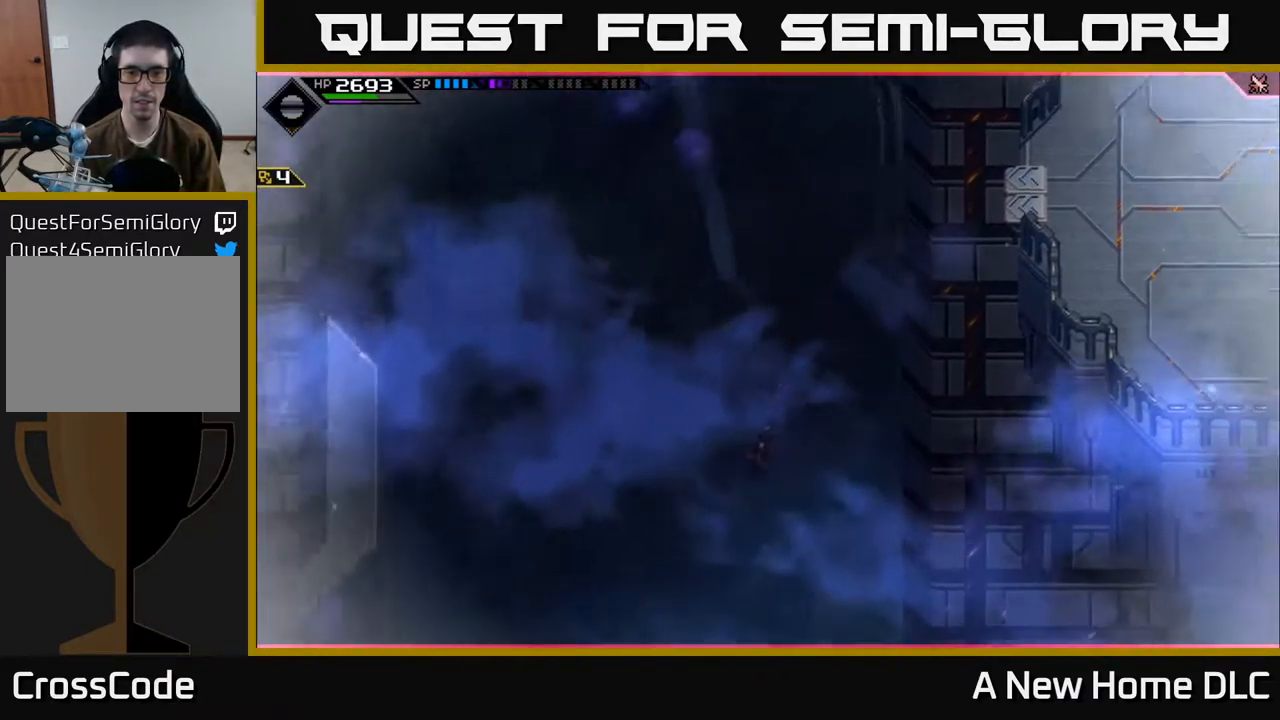
{"buttons": [], "left_stick": "center", "right_stick": "center", "events": []}